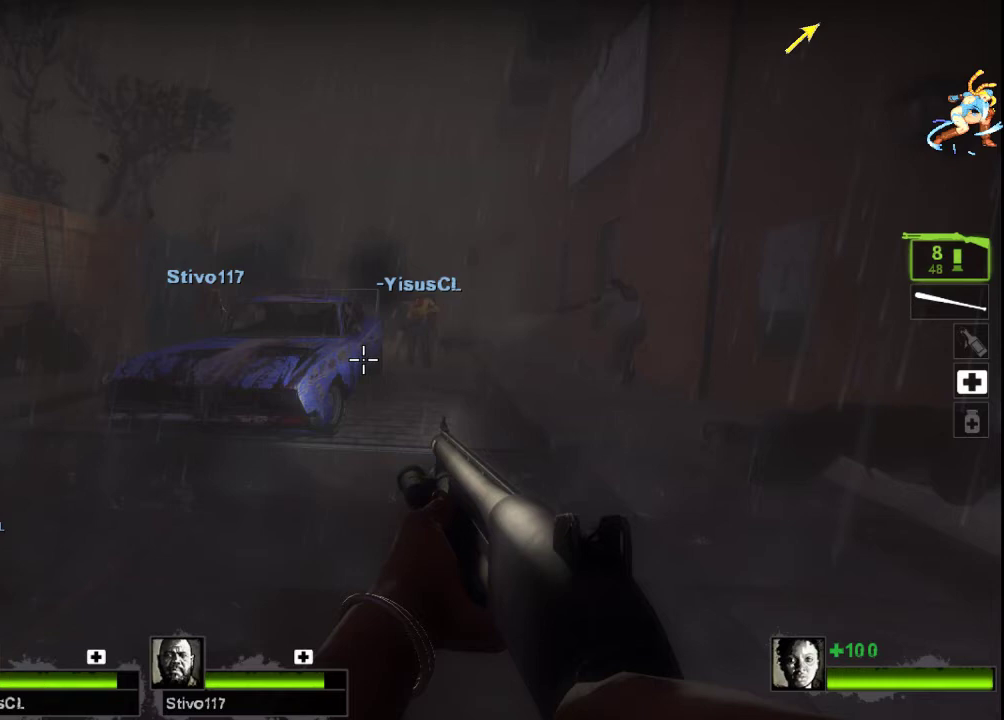
Gameplay with keyboard and mouse; each line is a JSON object with the keys and mouse buttons held at the frame after it. "events" lists presses ("down") and releases ("up") of "a", "ctrl", "d", "e", "f", "q", "r", "s", "shift", "space", "tab", "w", "mouse_left", "mouse_wheel", "mouse_right", "mouse_mb4" and "mouse_mb5" between this image and that frame as [ms after this image, input, new state], when the widget could be followed in between. "mouse_left", "mouse_wheel", "mouse_right", "mouse_mb4", "mouse_mb5" = the "left", "wheel", "right", "mb4", "mb5" buttons of the "mouse" list. No other keys are recorded. "wheel" means that the mouse wheel is clicked or scrolled. Not read: mouse_move.
{"keys": [], "mouse": [], "events": []}
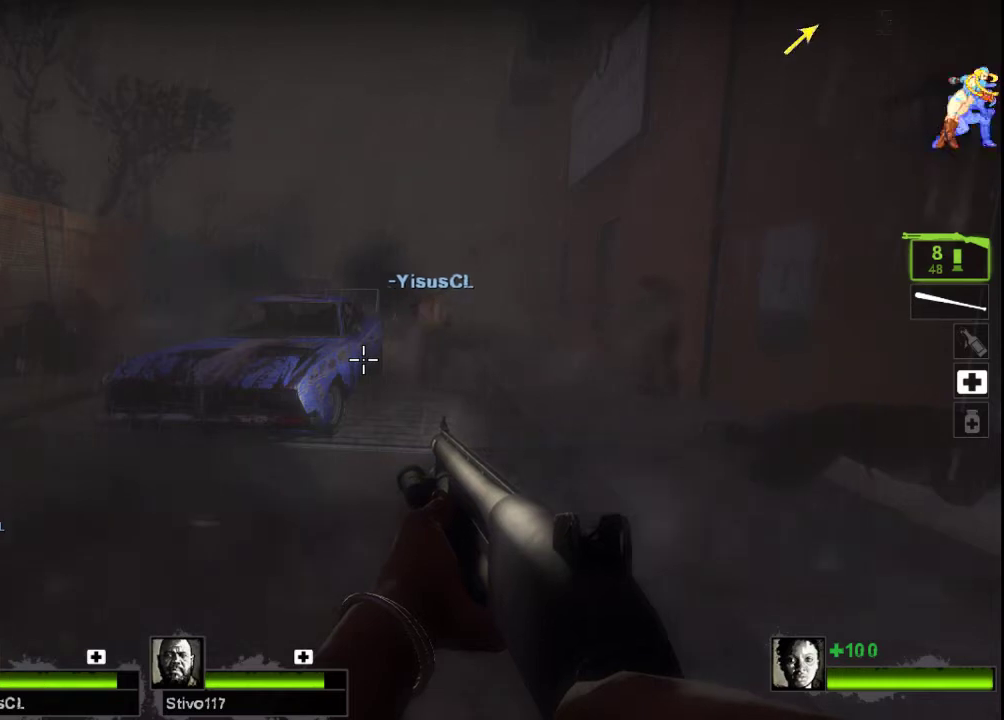
{"keys": [], "mouse": [], "events": []}
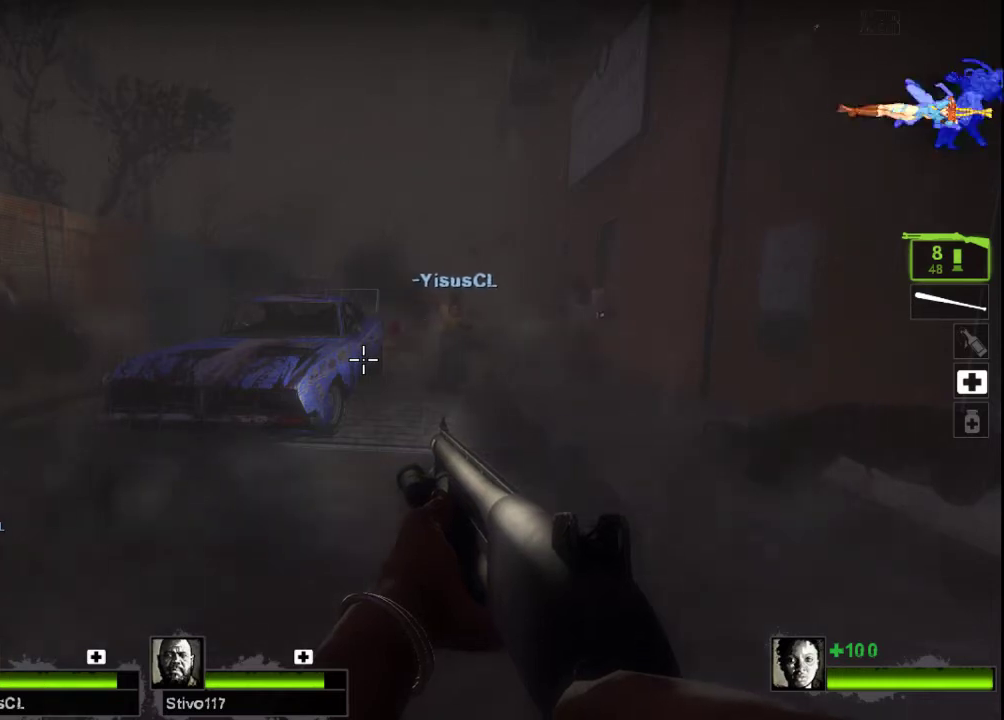
{"keys": [], "mouse": [], "events": []}
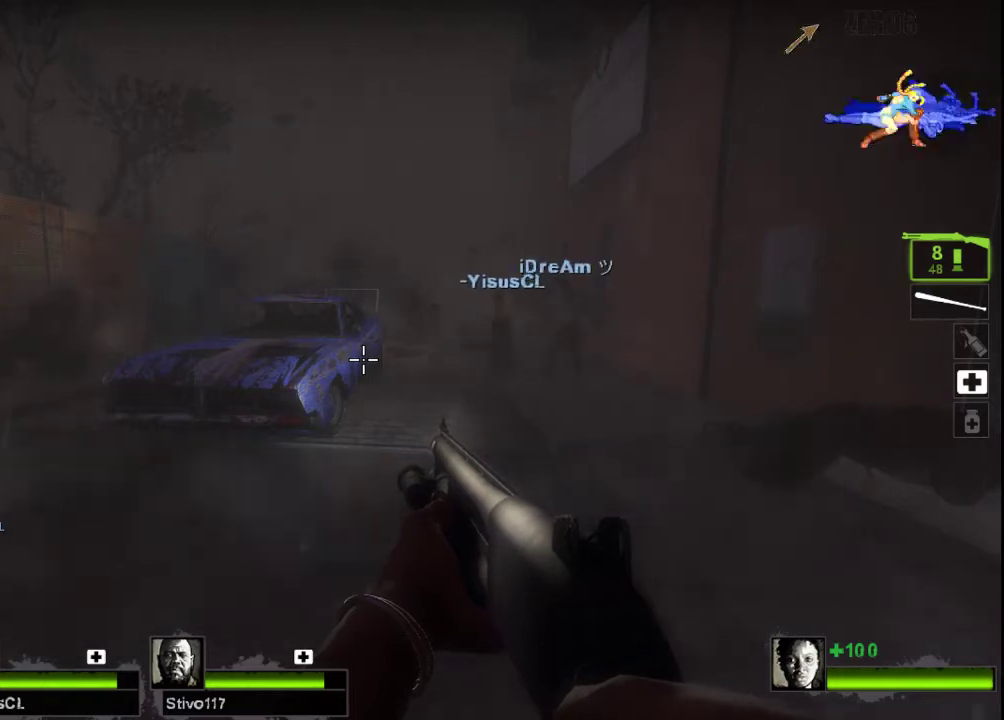
{"keys": [], "mouse": [], "events": []}
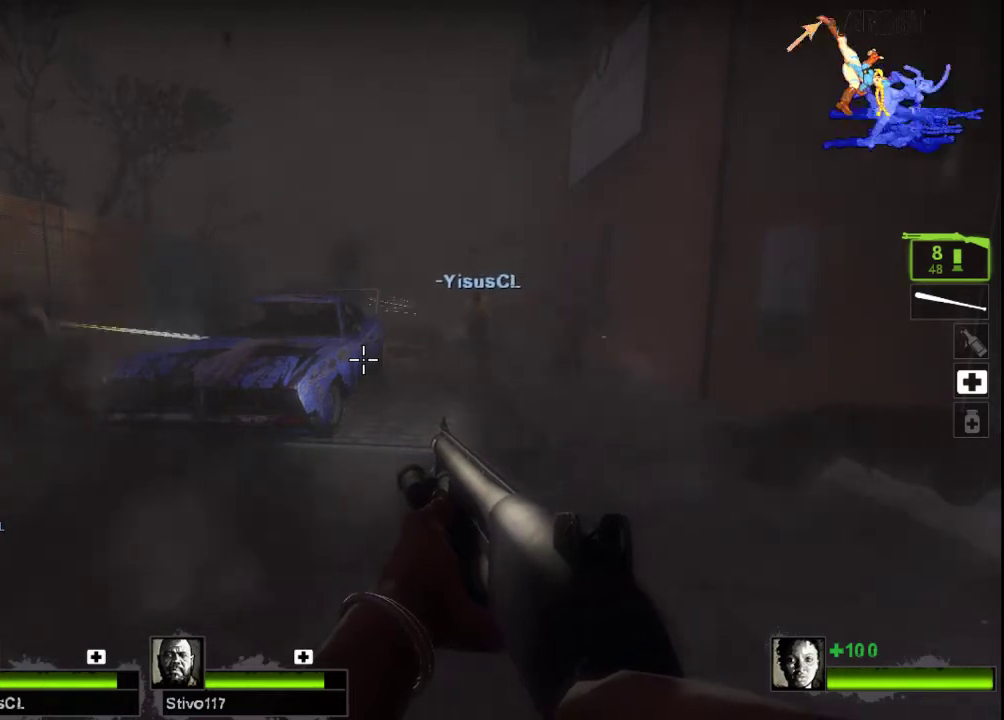
{"keys": [], "mouse": [], "events": []}
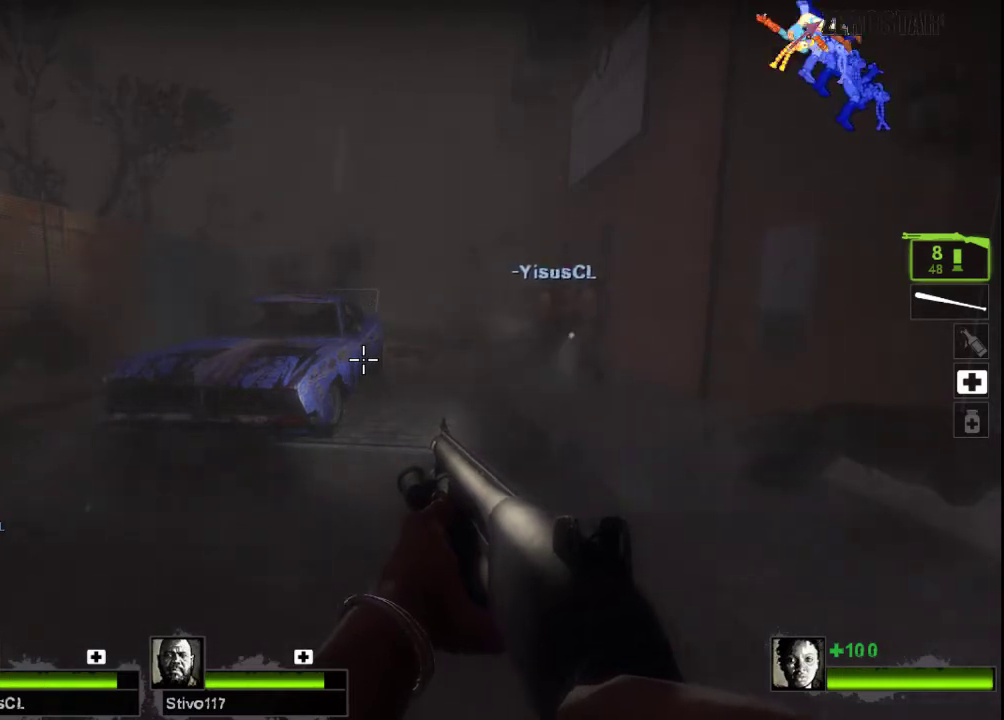
{"keys": [], "mouse": ["left"], "events": [[400, "mouse_left", "down"]]}
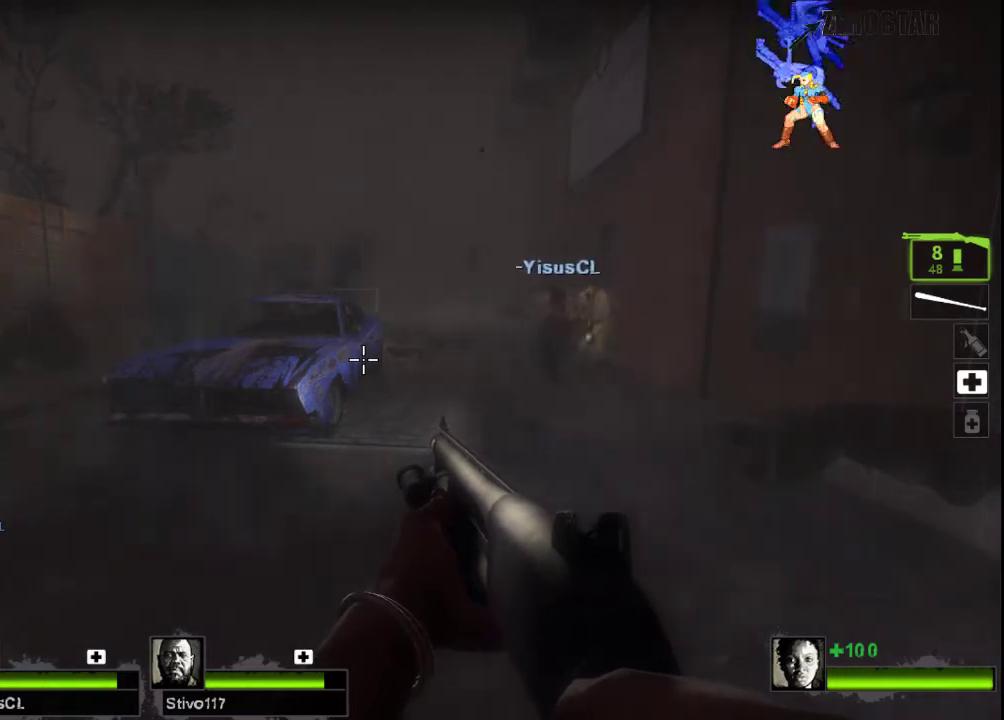
{"keys": [], "mouse": [], "events": [[67, "mouse_left", "up"]]}
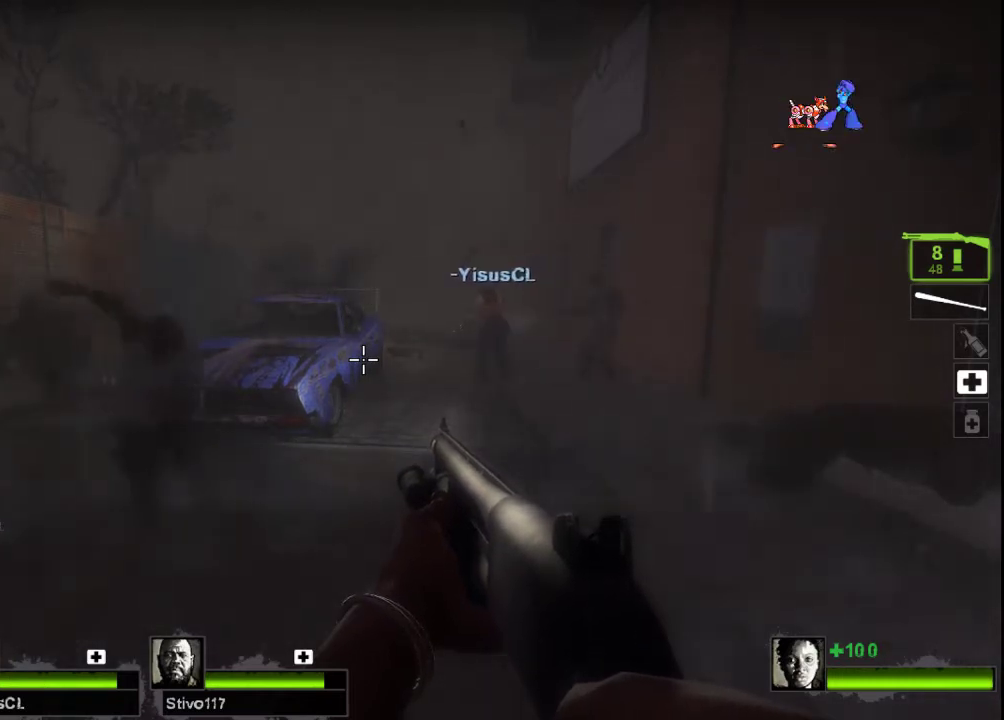
{"keys": [], "mouse": [], "events": [[33, "mouse_left", "down"], [167, "mouse_left", "up"], [367, "r", "down"], [500, "r", "up"]]}
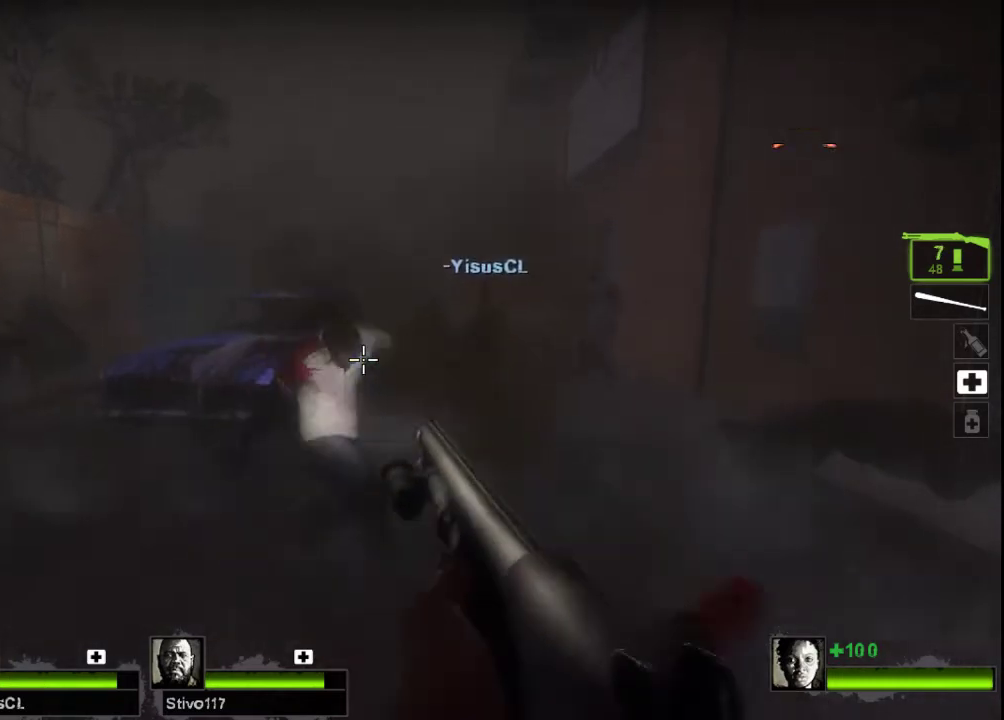
{"keys": [], "mouse": ["right"], "events": [[67, "r", "down"], [67, "w", "down"], [200, "r", "up"], [367, "w", "up"], [500, "mouse_right", "down"]]}
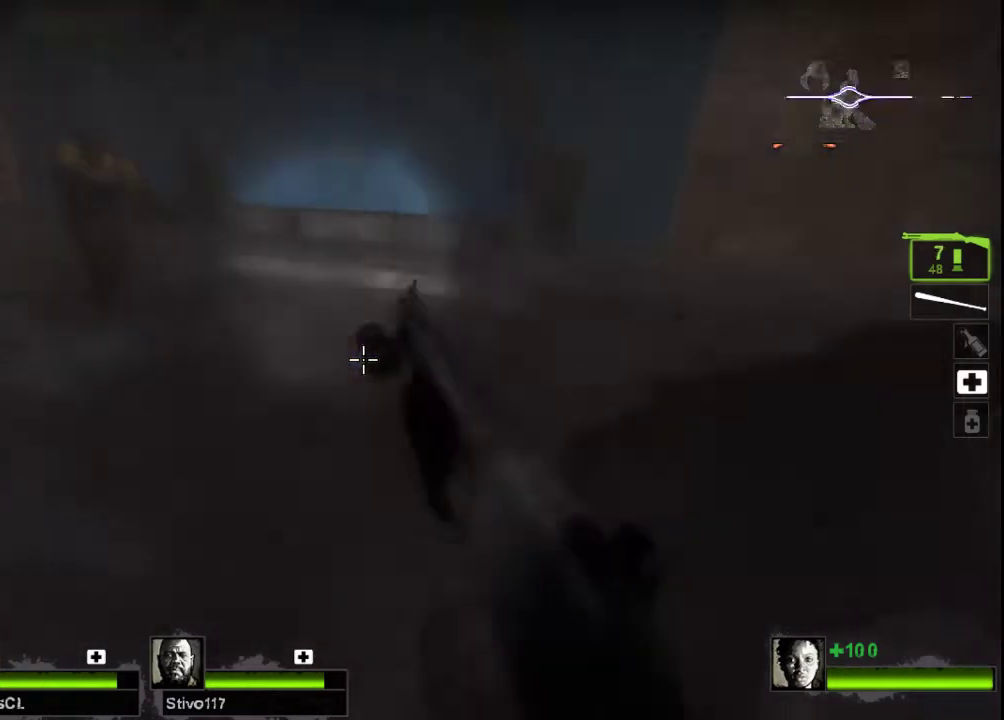
{"keys": [], "mouse": [], "events": [[33, "s", "down"], [200, "mouse_right", "up"], [233, "r", "down"], [367, "r", "up"], [400, "s", "up"]]}
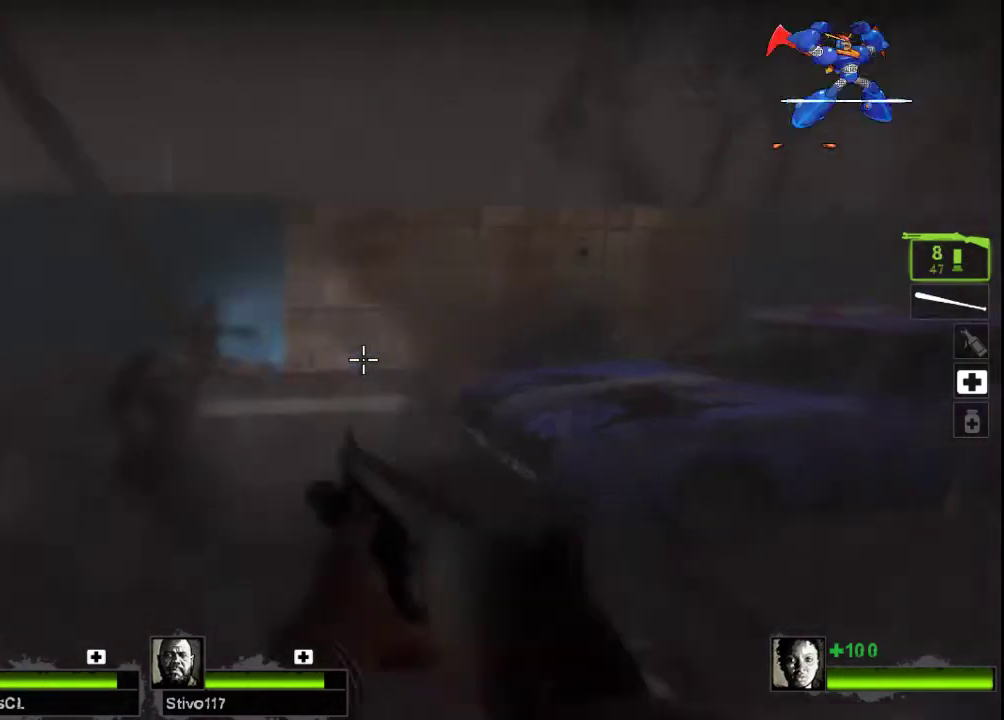
{"keys": ["w"], "mouse": ["left"], "events": [[133, "r", "down"], [233, "r", "up"], [367, "w", "down"], [467, "mouse_left", "down"]]}
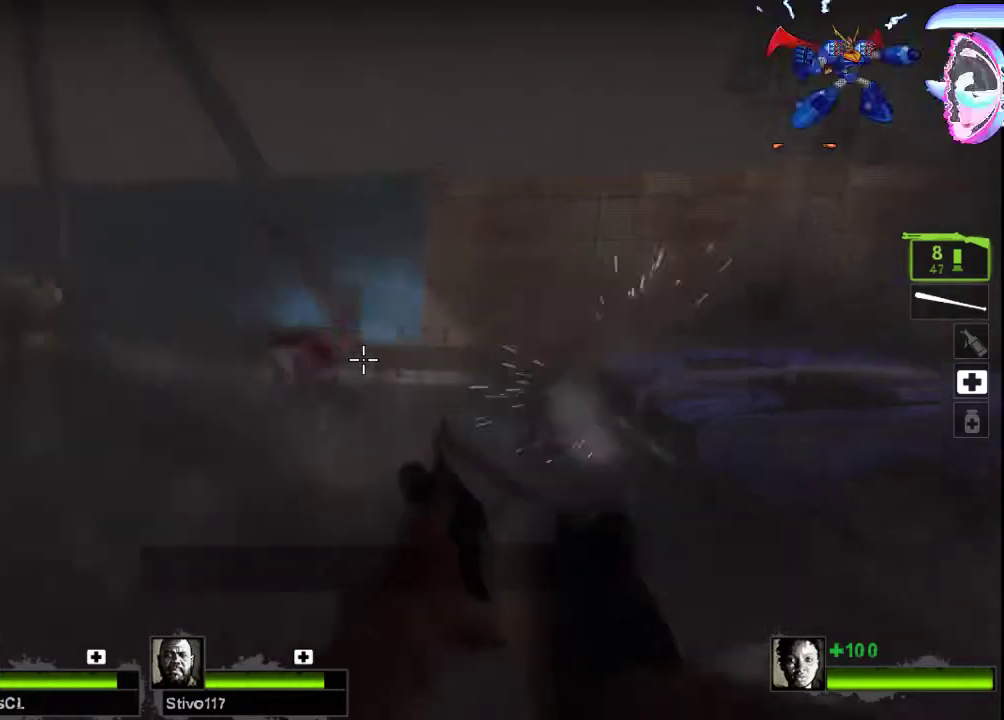
{"keys": ["w"], "mouse": [], "events": [[333, "mouse_left", "up"], [333, "r", "down"], [433, "r", "up"]]}
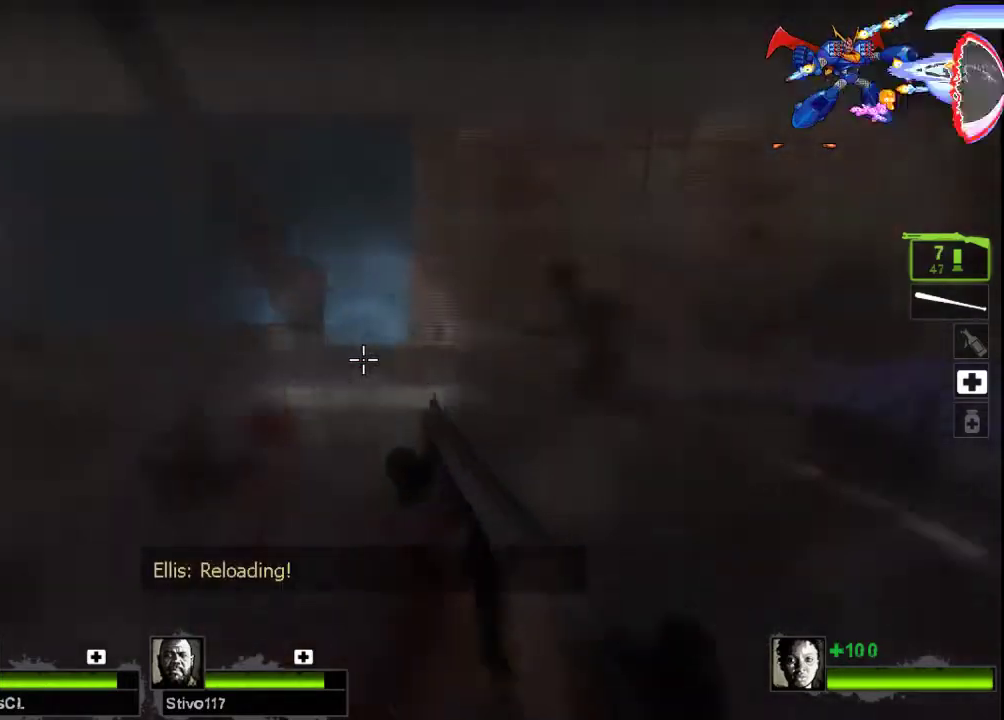
{"keys": ["d"], "mouse": [], "events": [[33, "r", "down"], [133, "r", "up"], [300, "space", "down"], [333, "d", "down"], [400, "w", "up"], [433, "space", "up"]]}
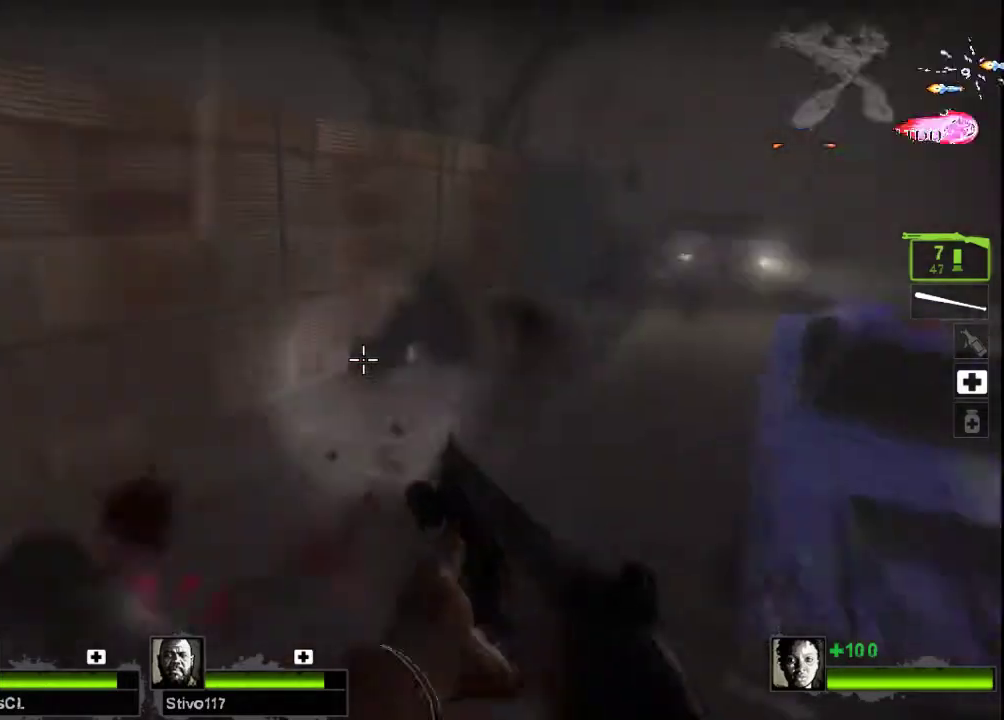
{"keys": ["r", "w"], "mouse": [], "events": [[33, "mouse_right", "down"], [167, "mouse_right", "up"], [233, "w", "down"], [267, "d", "up"], [433, "r", "down"]]}
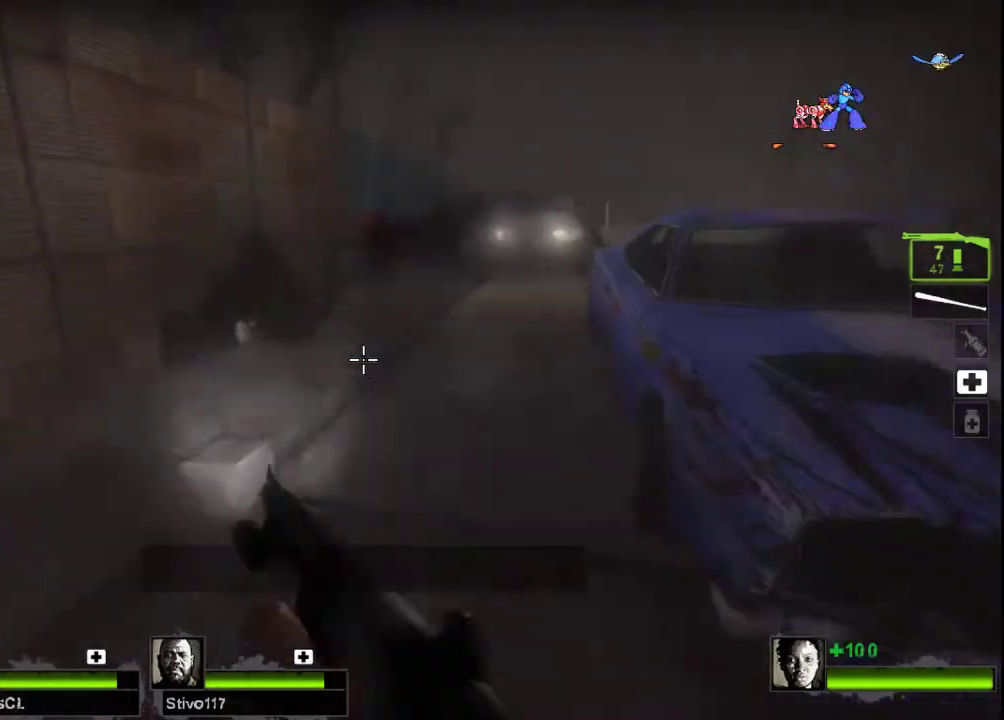
{"keys": ["d", "w"], "mouse": ["left"], "events": [[33, "r", "up"], [433, "mouse_left", "down"], [467, "d", "down"]]}
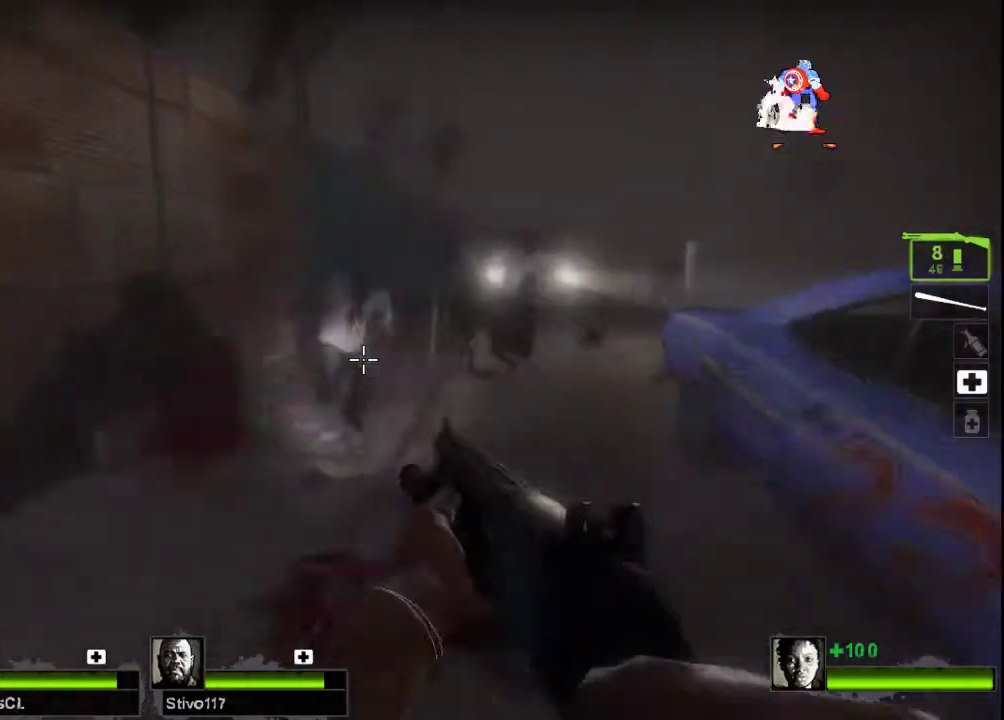
{"keys": ["w"], "mouse": [], "events": [[33, "d", "up"], [100, "d", "down"], [200, "d", "up"], [200, "mouse_left", "up"]]}
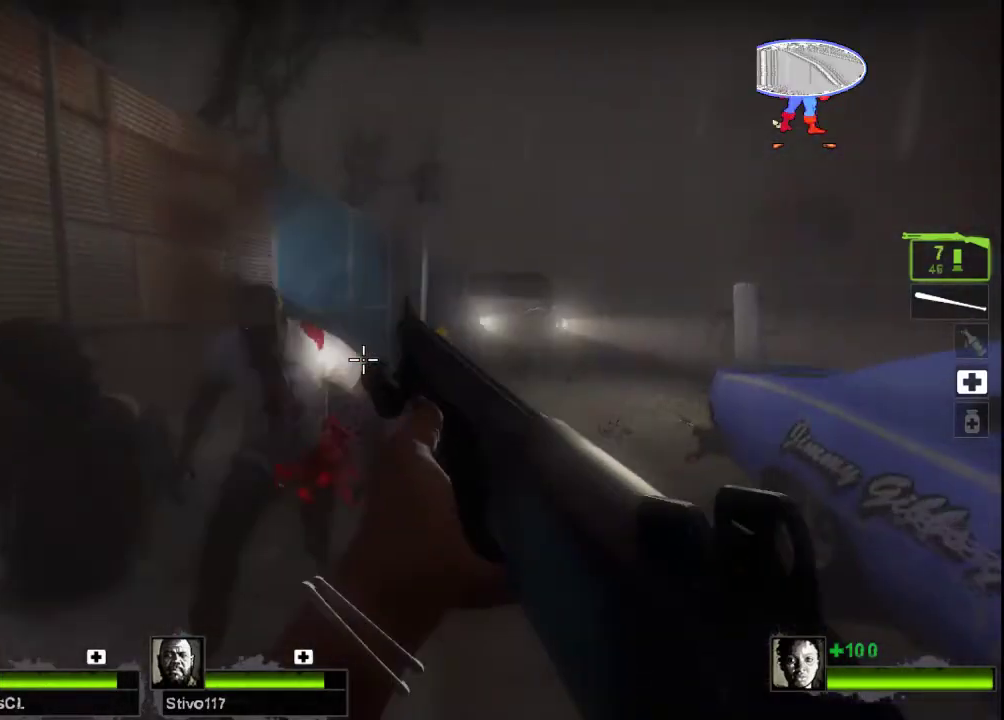
{"keys": [], "mouse": []}
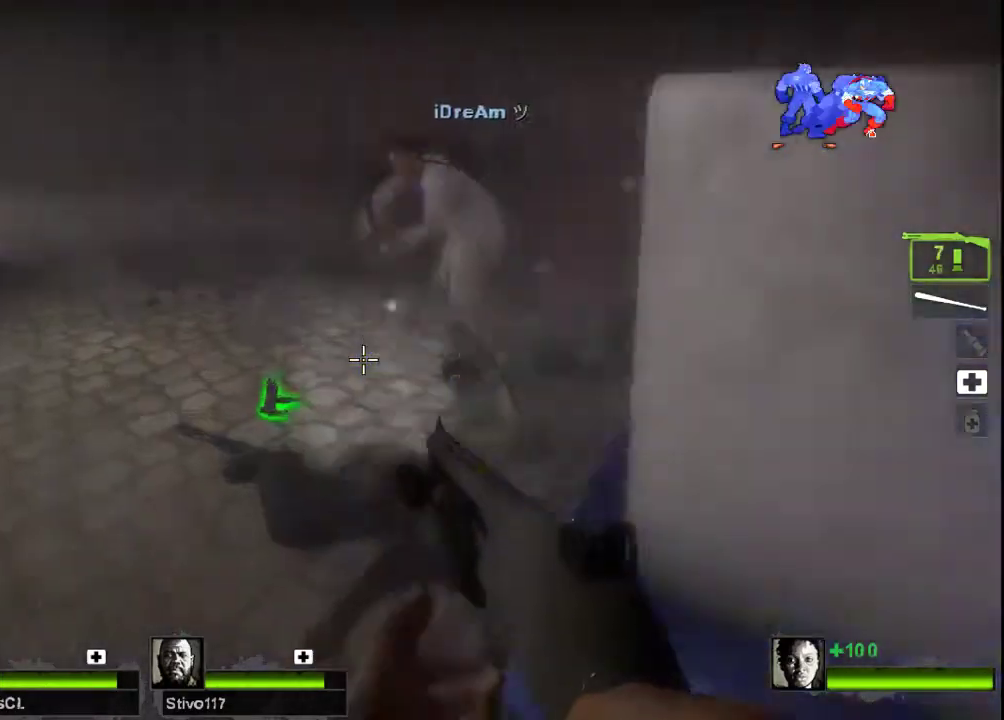
{"keys": ["e"], "mouse": [], "events": [[467, "e", "down"]]}
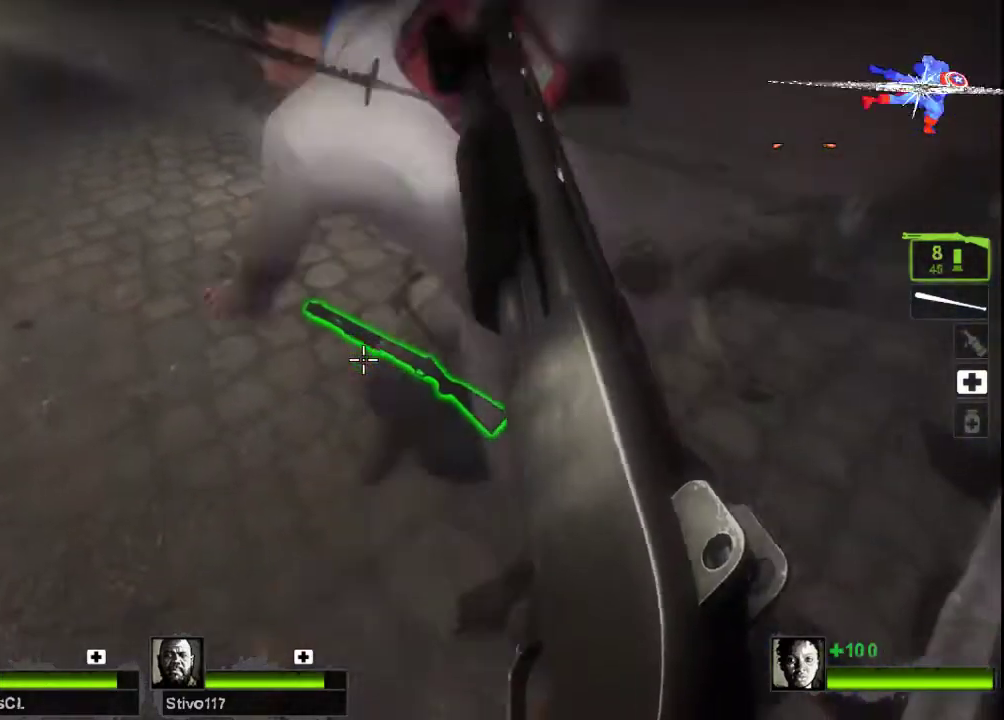
{"keys": ["s"], "mouse": [], "events": [[67, "e", "up"], [367, "s", "down"]]}
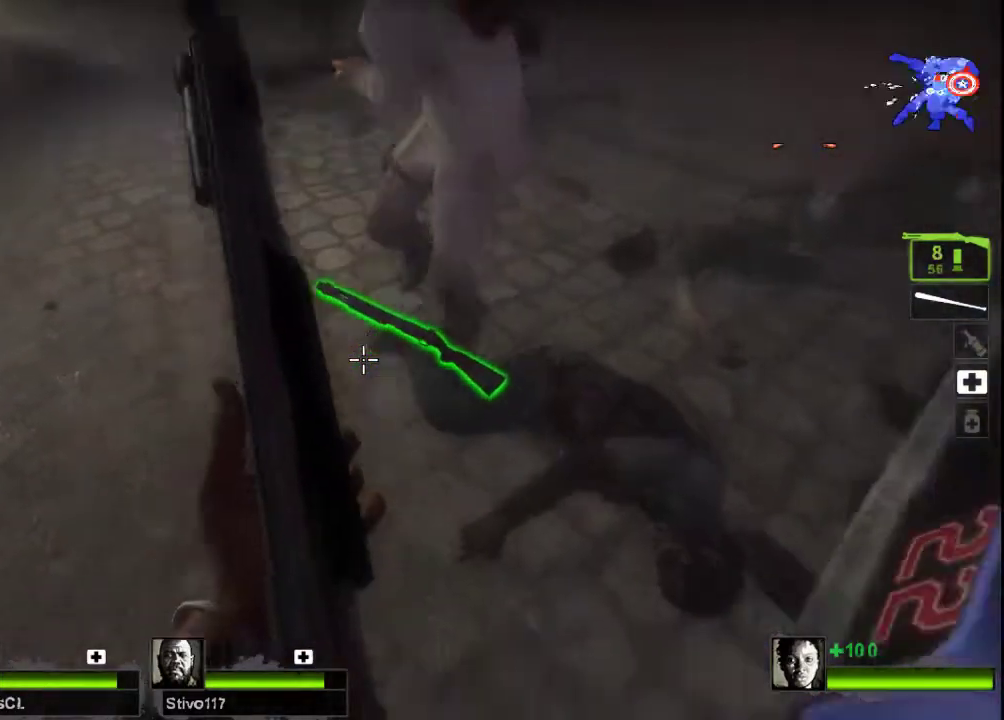
{"keys": [], "mouse": [], "events": [[267, "s", "up"]]}
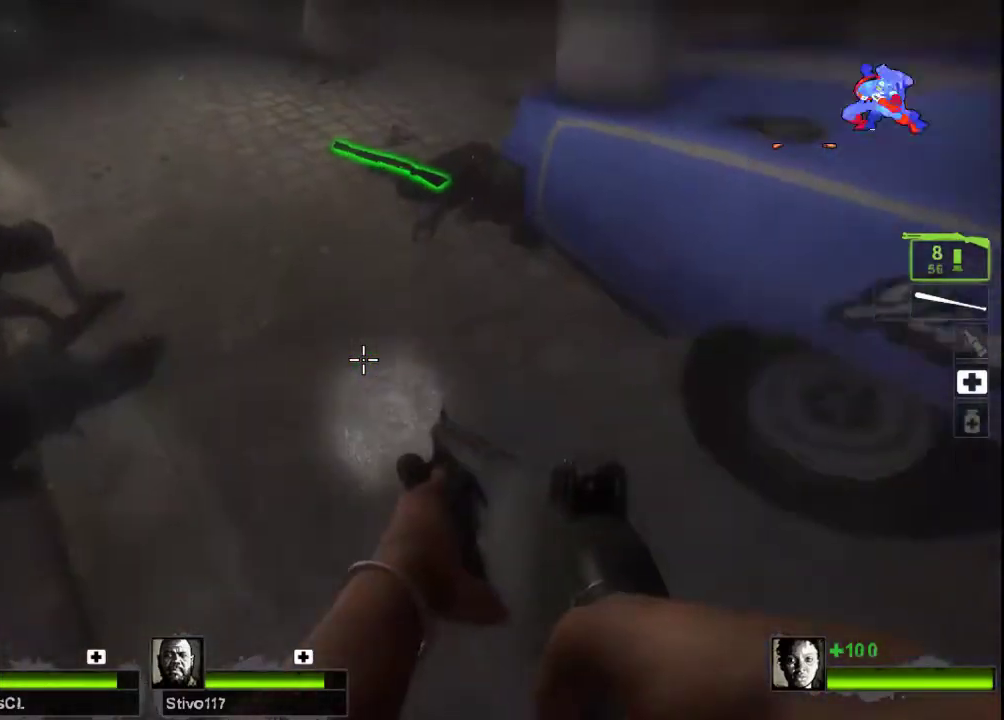
{"keys": [], "mouse": [], "events": []}
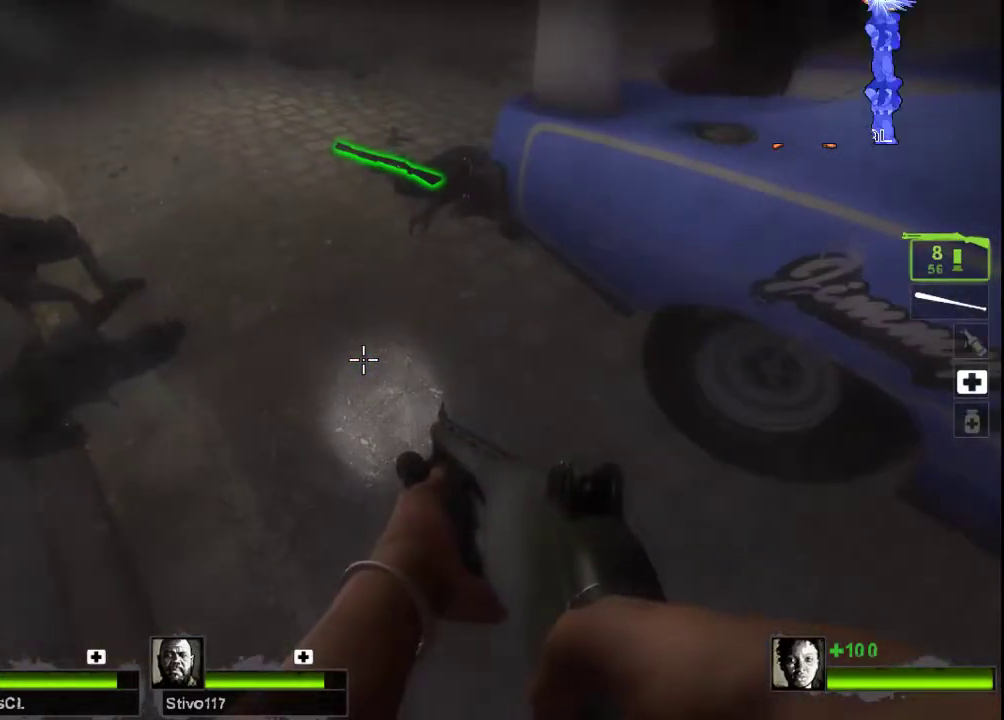
{"keys": [], "mouse": [], "events": []}
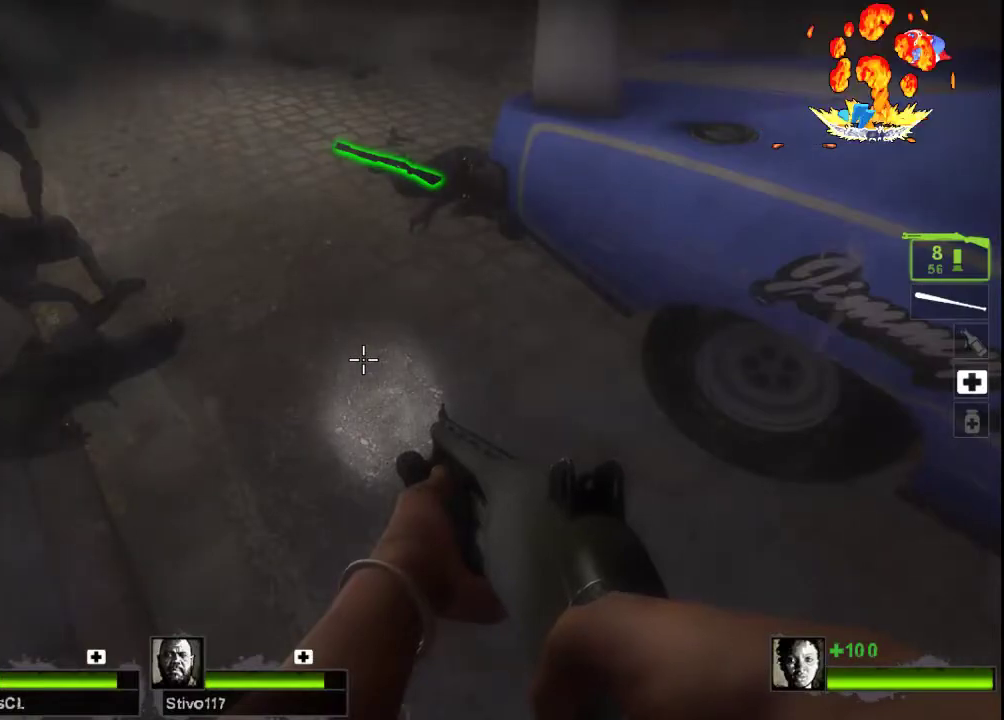
{"keys": [], "mouse": [], "events": []}
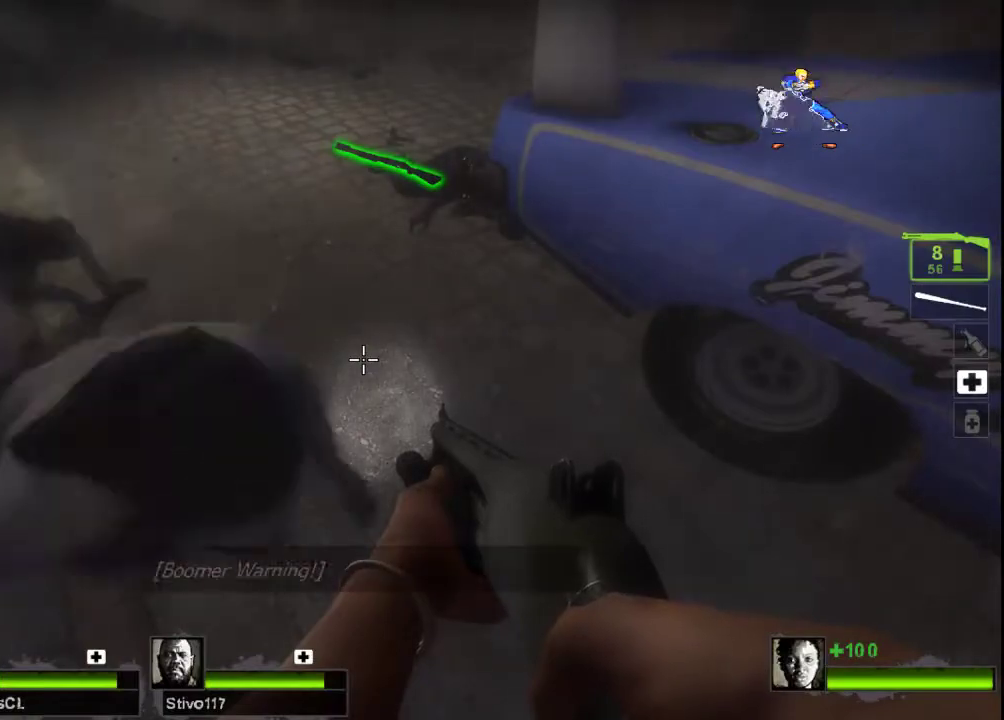
{"keys": [], "mouse": [], "events": [[33, "w", "down"], [467, "w", "up"]]}
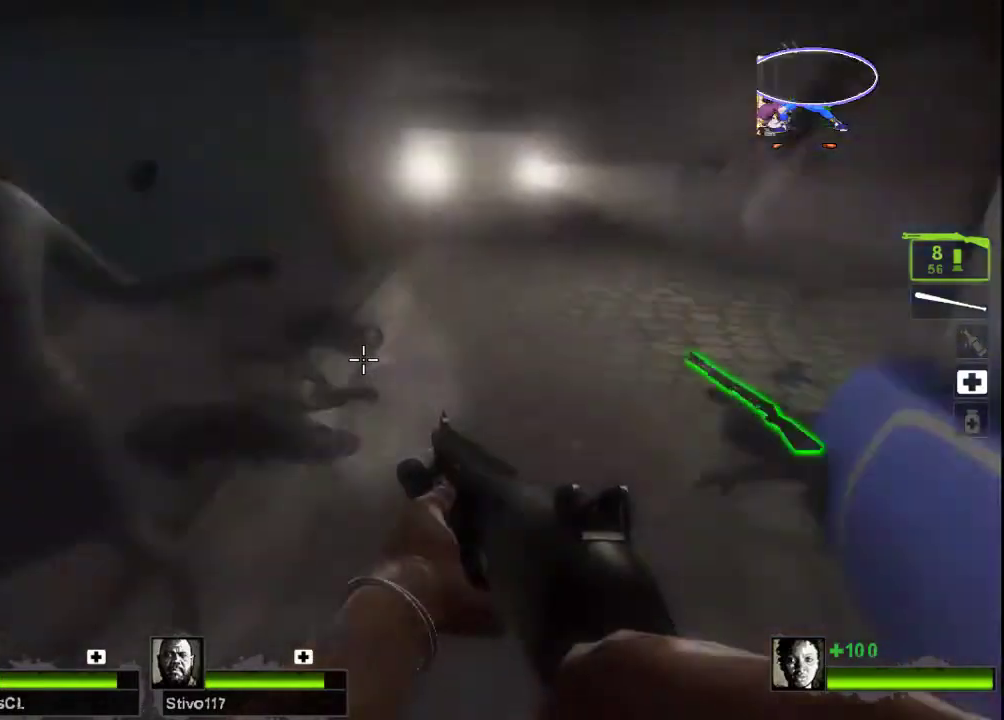
{"keys": ["s"], "mouse": [], "events": [[33, "mouse_right", "down"], [200, "mouse_right", "up"], [200, "s", "down"]]}
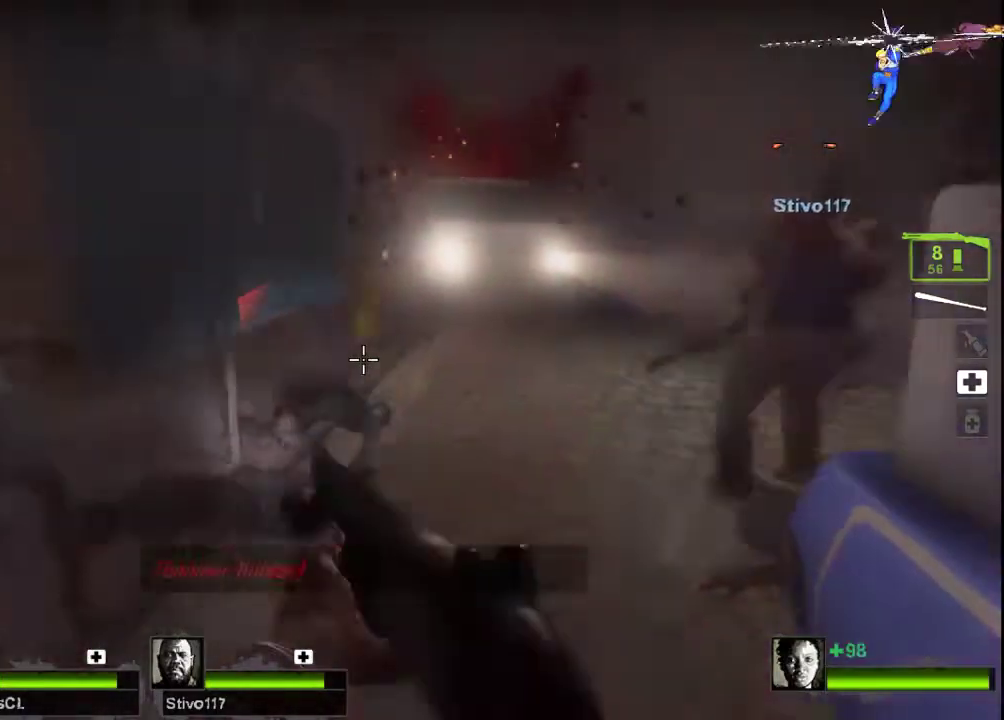
{"keys": ["a", "s"], "mouse": [], "events": [[300, "a", "down"]]}
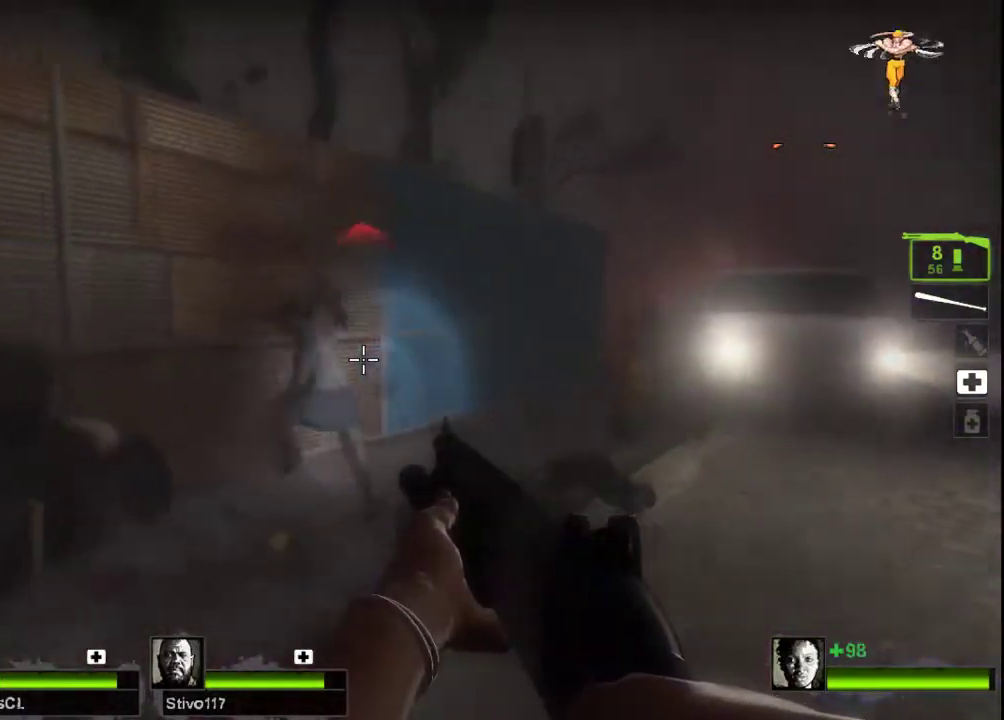
{"keys": [], "mouse": ["left"], "events": [[33, "a", "up"], [33, "s", "up"], [500, "mouse_left", "down"]]}
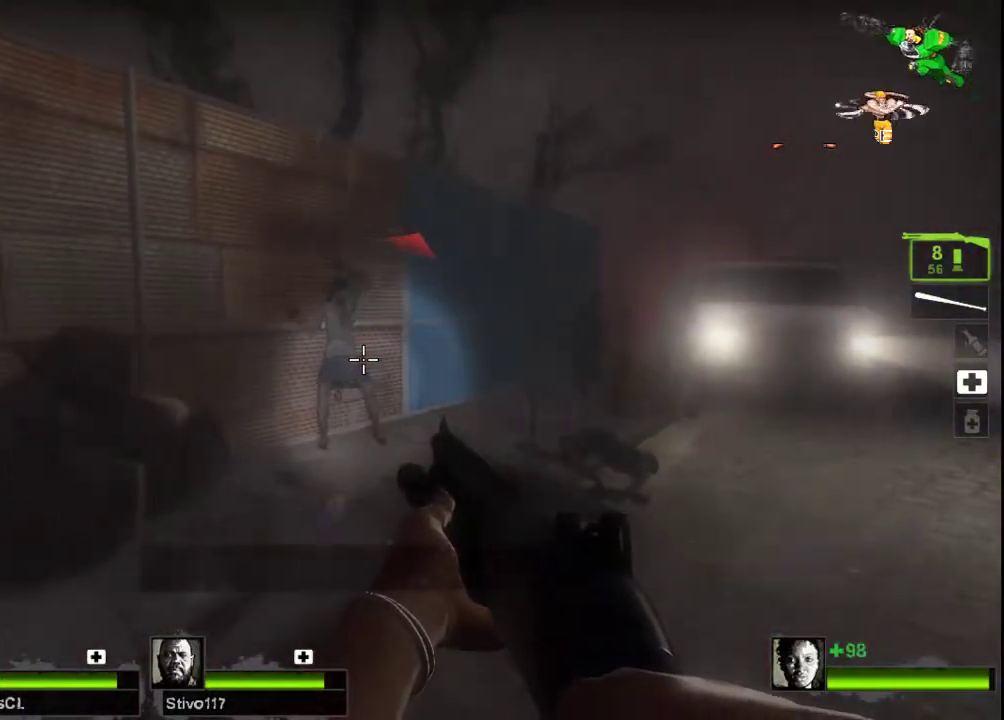
{"keys": [], "mouse": [], "events": [[33, "mouse_right", "down"], [233, "mouse_left", "up"], [267, "mouse_right", "up"]]}
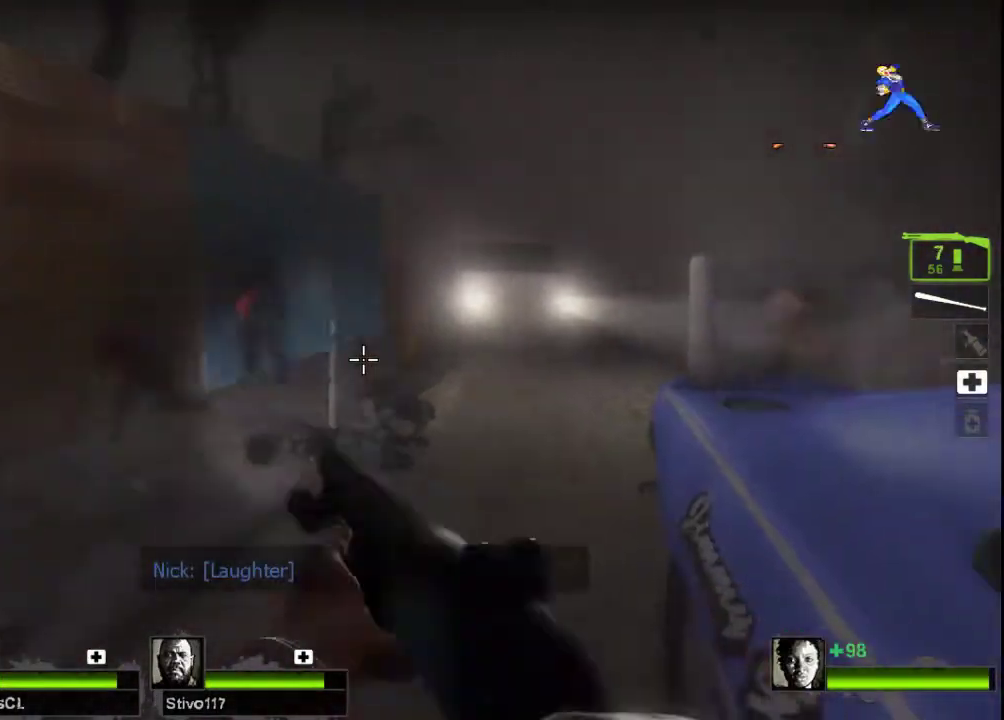
{"keys": ["s"], "mouse": ["left", "right"], "events": [[133, "a", "down"], [333, "mouse_left", "down"], [367, "a", "up"], [400, "mouse_right", "down"], [433, "s", "down"]]}